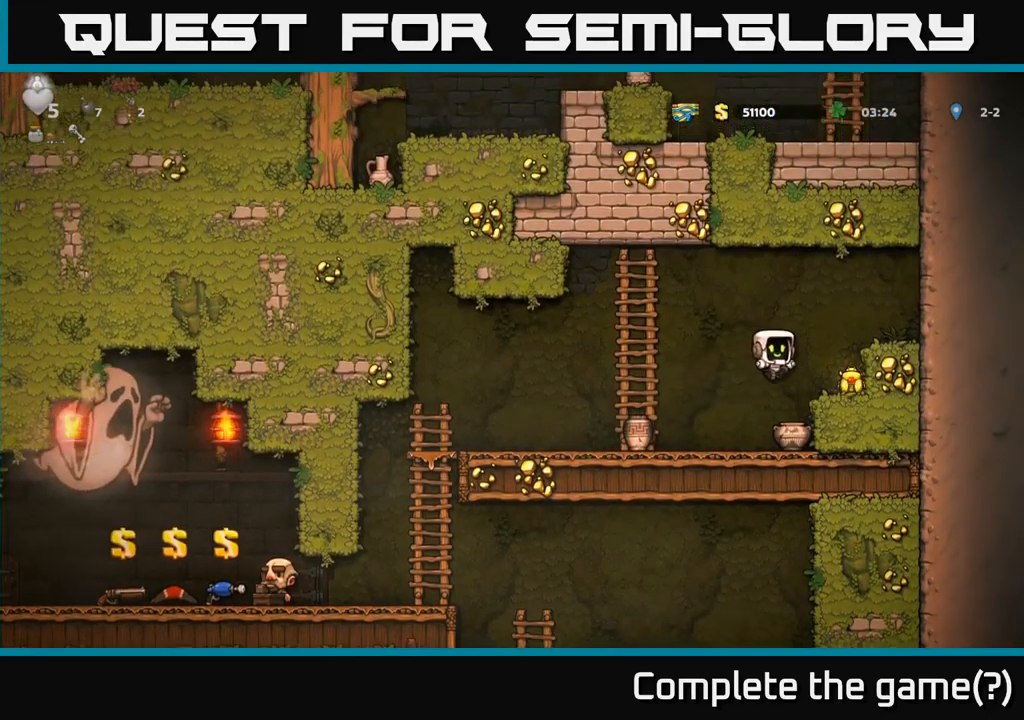
Gameplay with a controller (Xbox layout); each line is a JSON object with the inputs held at the frame after it. "events" lists button and stick changes between this image and that frame as [ms after this image, input, new state], when the widget could be followed in between. Not read: right_stick.
{"buttons": ["A"], "left_stick": "up-left", "events": [[67, "left_stick", "up"], [117, "left_stick", "left"], [183, "A", "down"], [183, "left_stick", "up-left"]]}
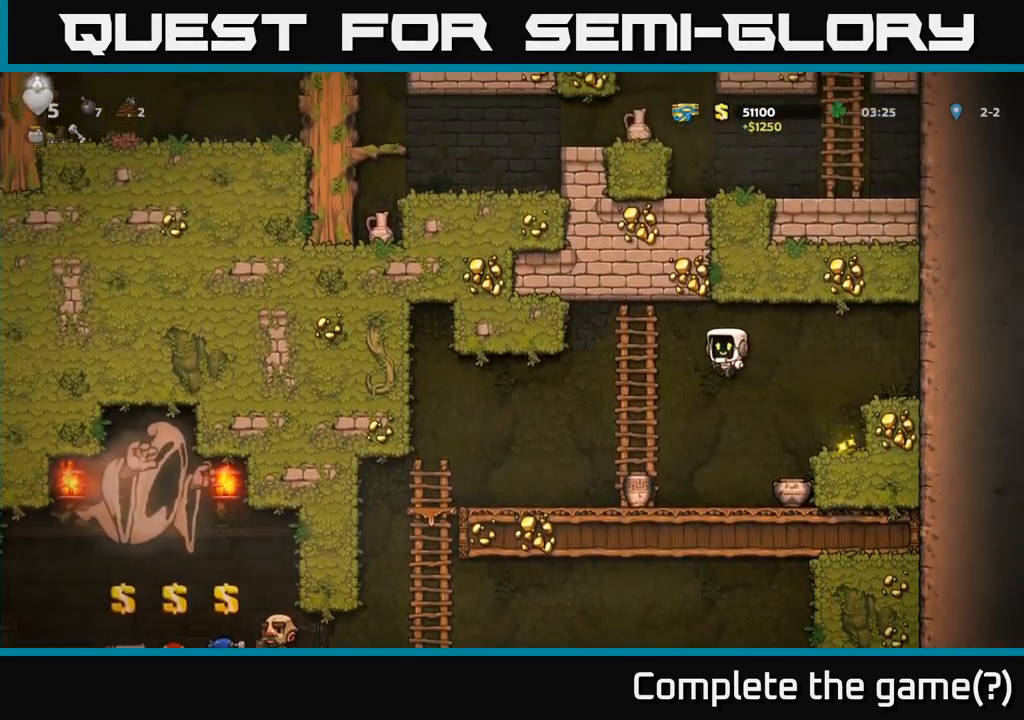
{"buttons": [], "left_stick": "left", "events": [[50, "A", "up"], [150, "left_stick", "left"]]}
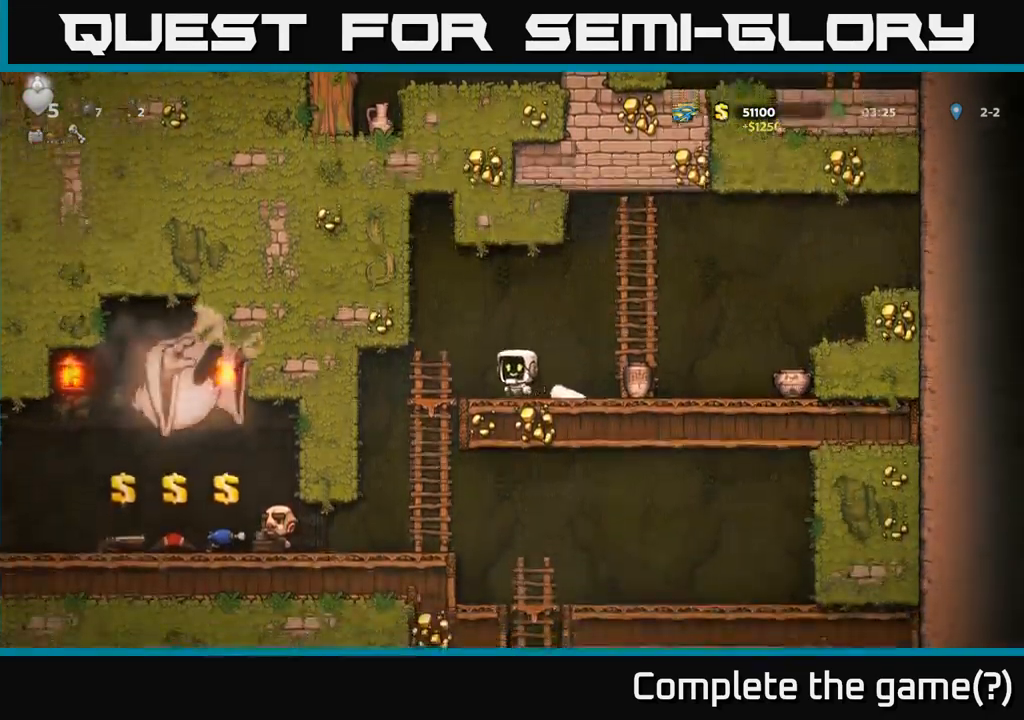
{"buttons": [], "left_stick": "left", "events": [[183, "left_stick", "down-left"], [200, "A", "down"], [300, "A", "up"], [350, "left_stick", "left"]]}
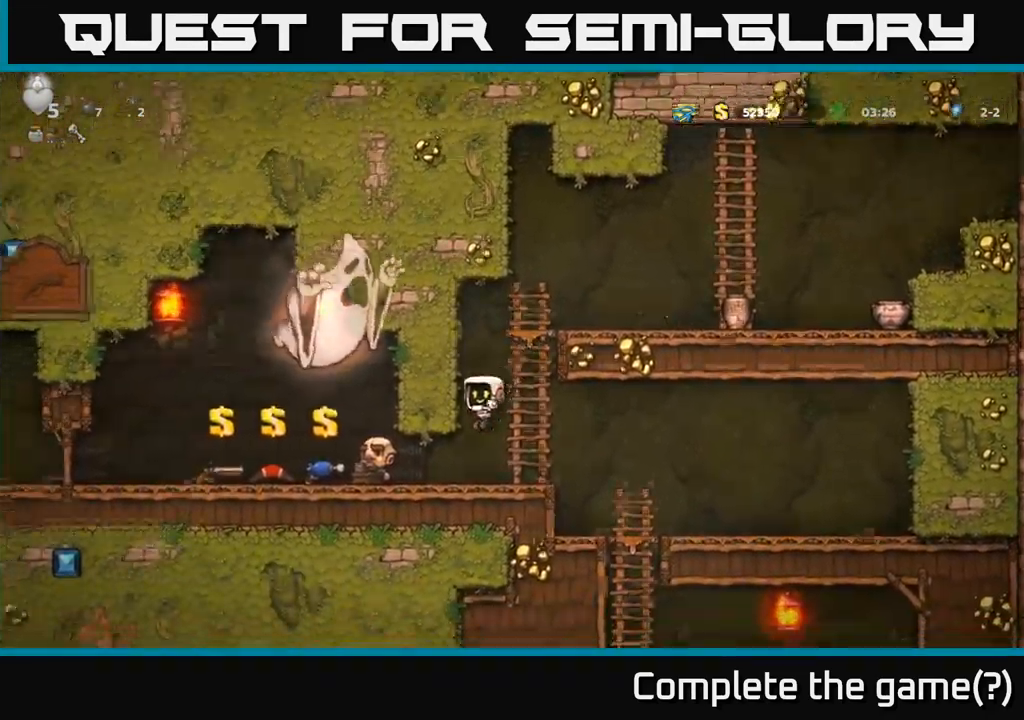
{"buttons": [], "left_stick": "left", "events": []}
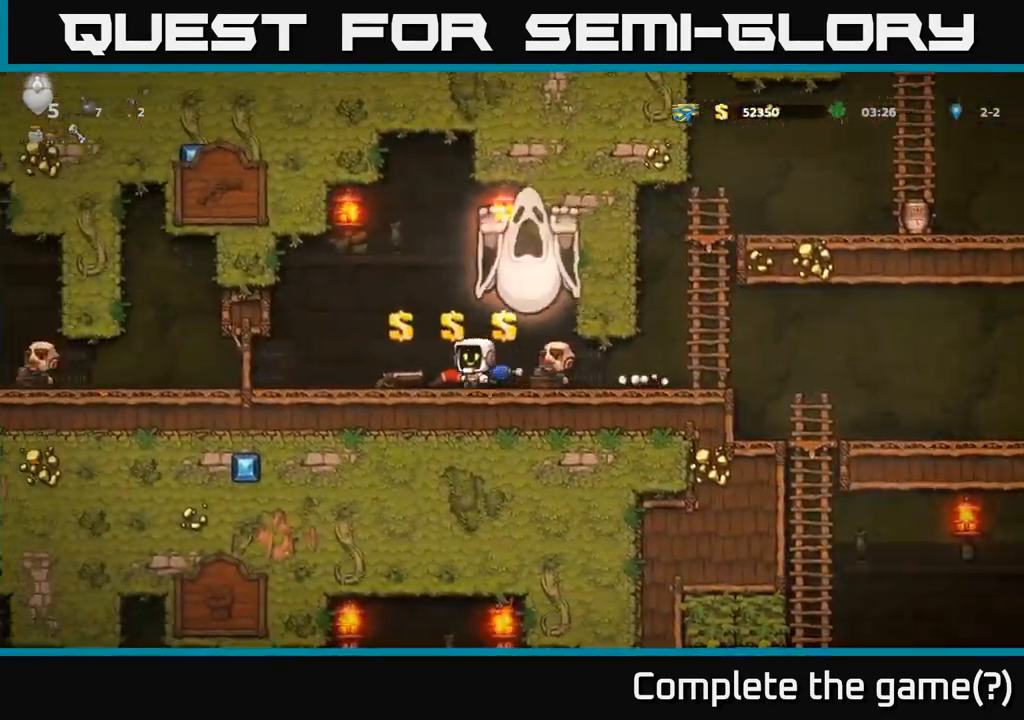
{"buttons": [], "left_stick": "left", "events": []}